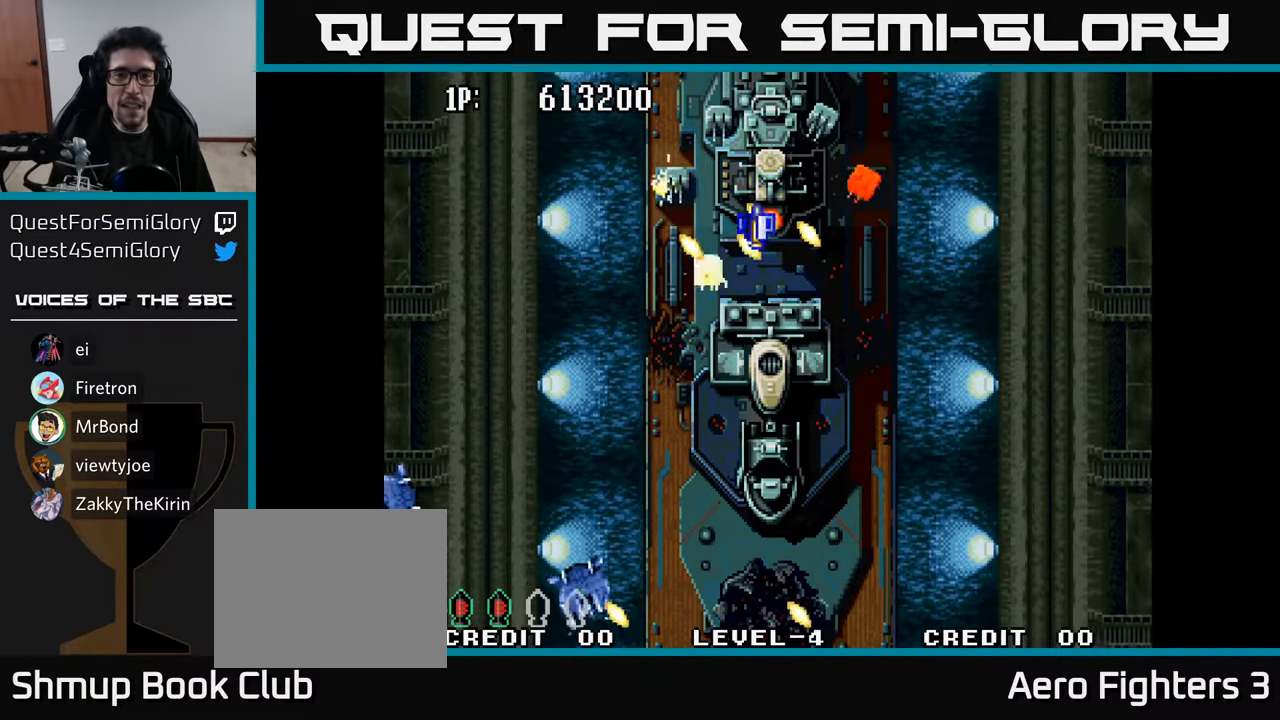
Gameplay with a controller (Xbox layout); each line is a JSON object with the inputs held at the frame after it. "events" lists button and stick changes between this image and that frame as [ms after this image, input, new state], when the widget could be followed in between.
{"buttons": ["A", "DPAD_UP", "DPAD_RIGHT"], "left_stick": "center", "right_stick": "center", "events": [[84, "A", "down"], [134, "DPAD_RIGHT", "down"], [200, "A", "up"], [250, "DPAD_RIGHT", "up"], [267, "A", "down"], [367, "A", "up"], [400, "DPAD_RIGHT", "down"], [434, "A", "down"]]}
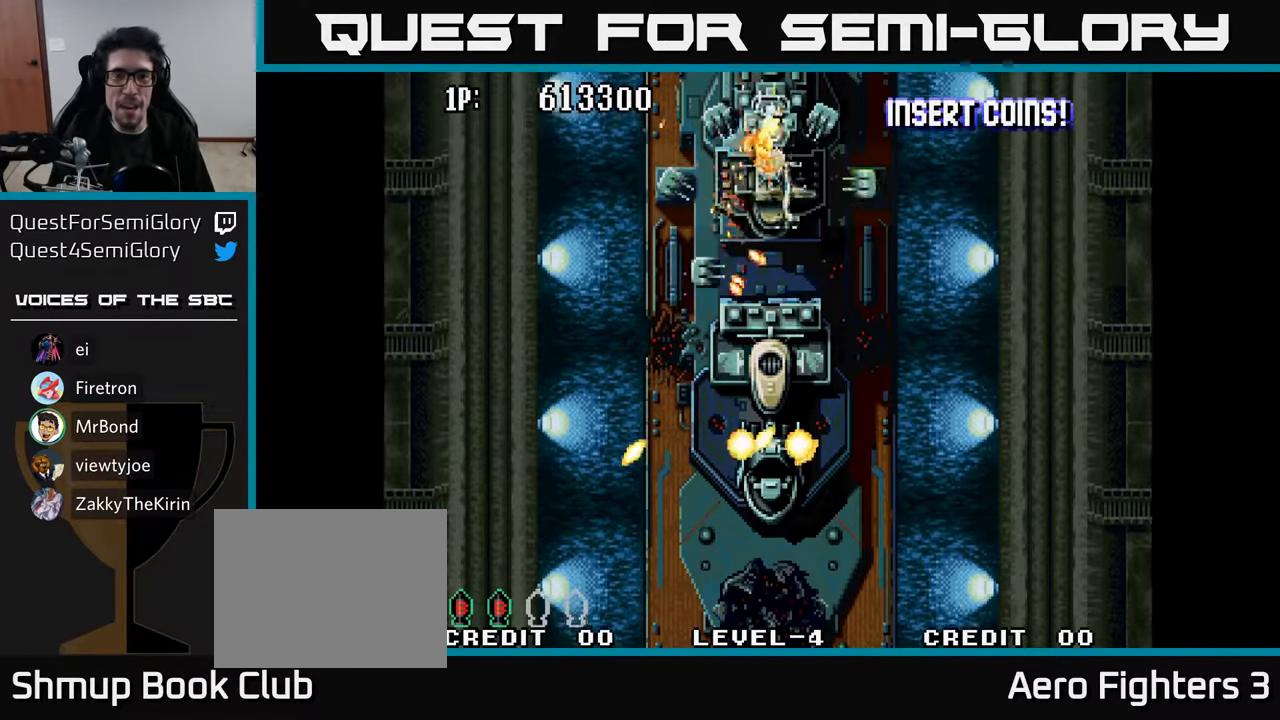
{"buttons": ["DPAD_UP"], "left_stick": "center", "right_stick": "center"}
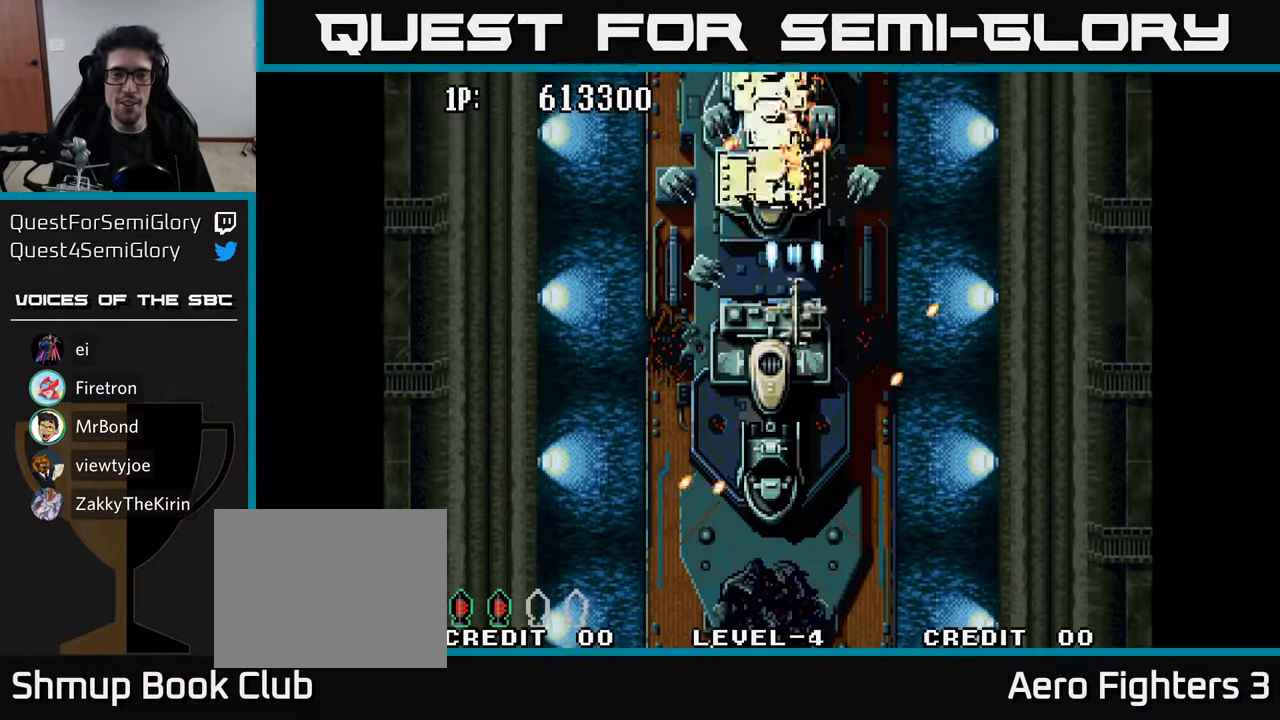
{"buttons": ["A"], "left_stick": "center", "right_stick": "center", "events": [[17, "A", "down"], [67, "L2", "down"], [117, "DPAD_UP", "up"], [150, "A", "up"], [167, "L2", "up"], [217, "A", "down"], [316, "DPAD_LEFT", "down"], [350, "A", "up"], [416, "A", "down"], [483, "DPAD_LEFT", "up"]]}
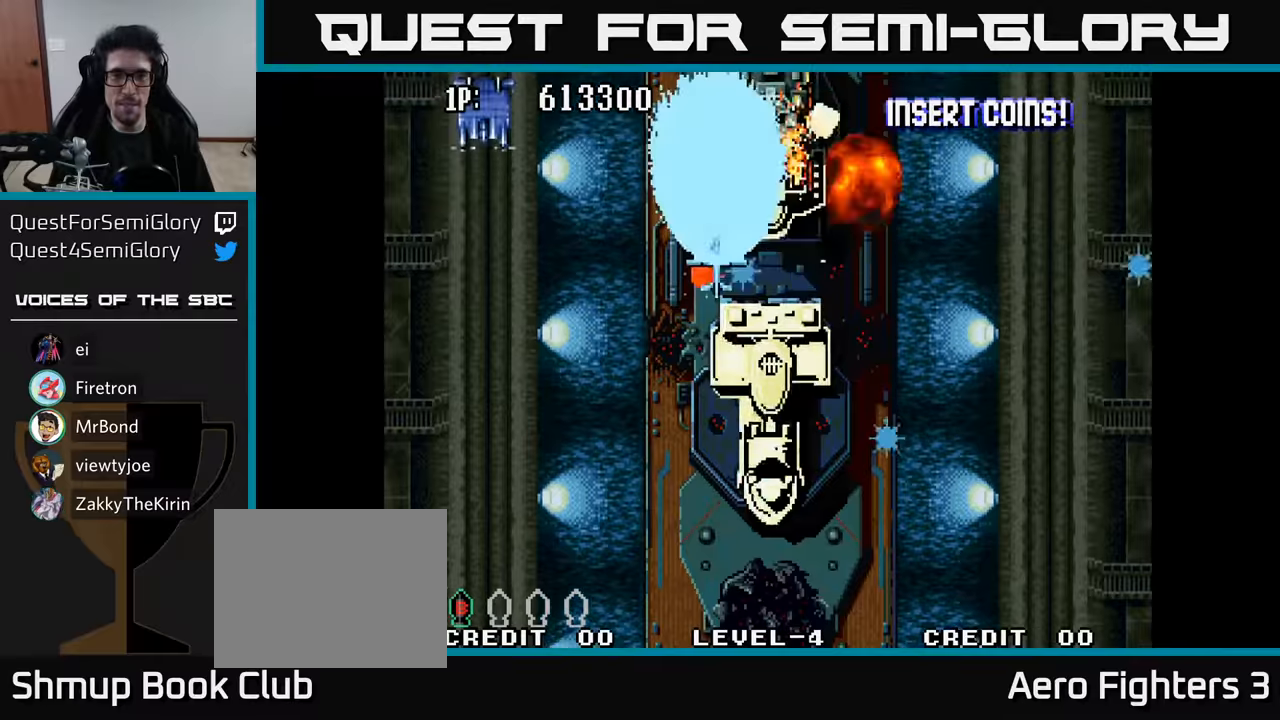
{"buttons": ["A", "DPAD_UP"], "left_stick": "center", "right_stick": "center"}
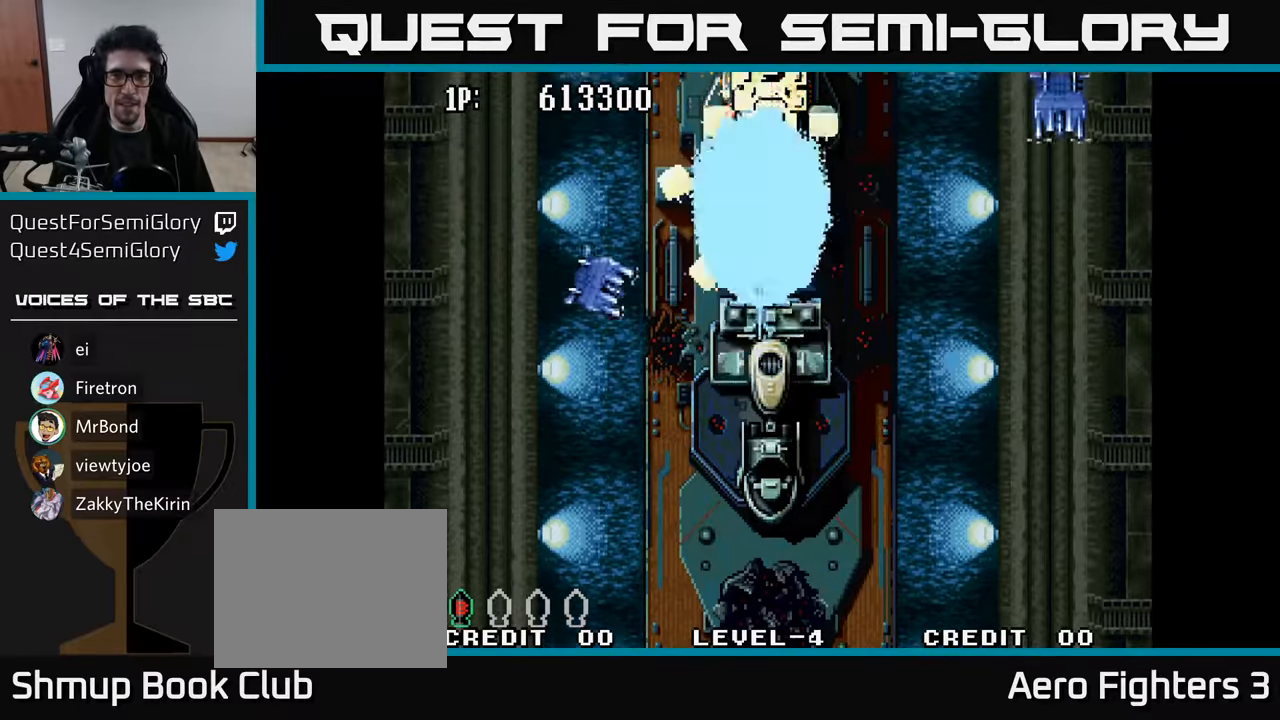
{"buttons": ["DPAD_DOWN"], "left_stick": "center", "right_stick": "center"}
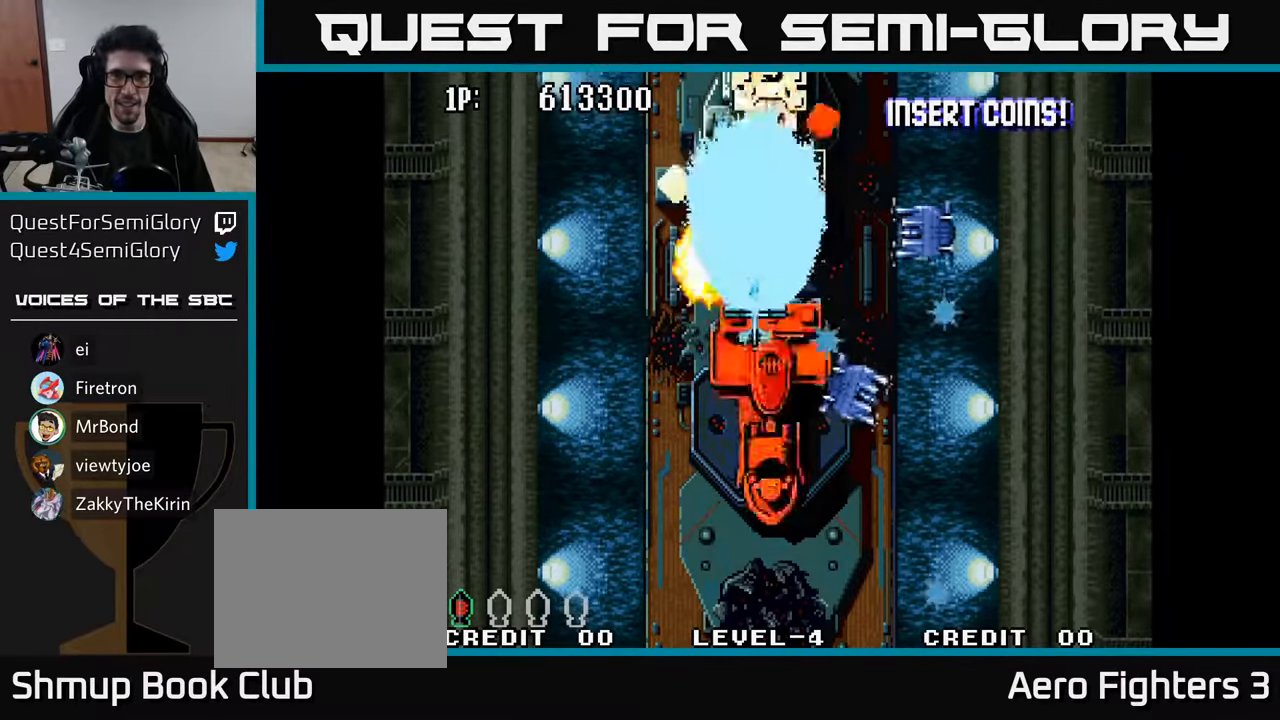
{"buttons": ["DPAD_RIGHT"], "left_stick": "center", "right_stick": "center"}
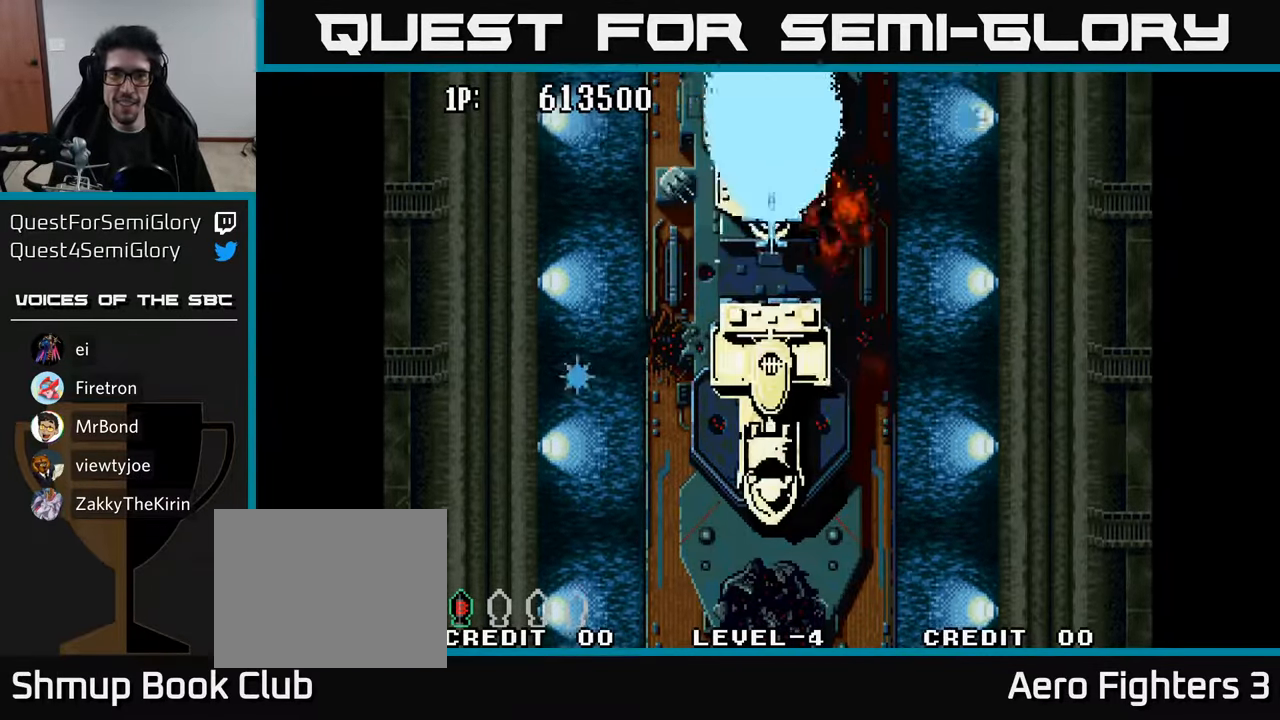
{"buttons": ["A", "DPAD_RIGHT"], "left_stick": "center", "right_stick": "center", "events": [[33, "DPAD_DOWN", "down"], [50, "DPAD_RIGHT", "up"], [66, "A", "down"], [83, "DPAD_LEFT", "down"], [133, "DPAD_DOWN", "up"], [183, "A", "up"], [250, "A", "down"], [350, "DPAD_DOWN", "down"], [366, "A", "up"], [366, "DPAD_LEFT", "up"], [400, "DPAD_DOWN", "up"], [400, "DPAD_RIGHT", "down"], [433, "A", "down"]]}
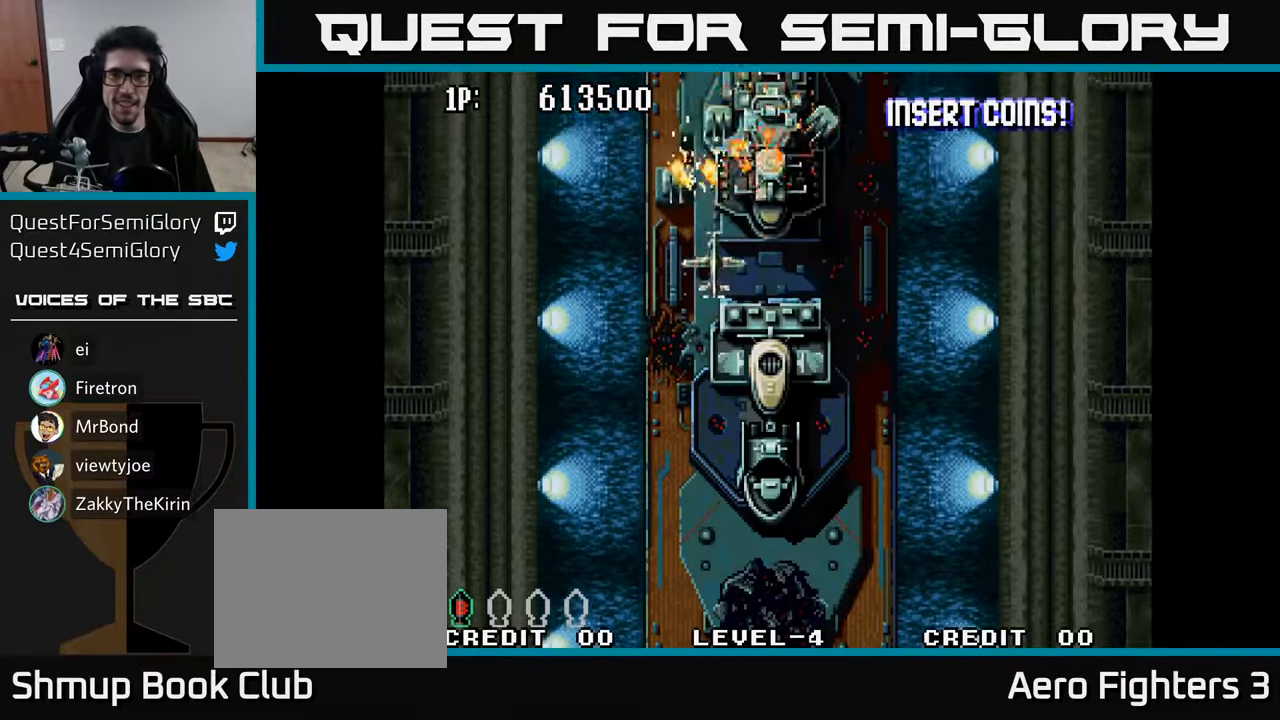
{"buttons": ["A", "DPAD_DOWN"], "left_stick": "center", "right_stick": "center"}
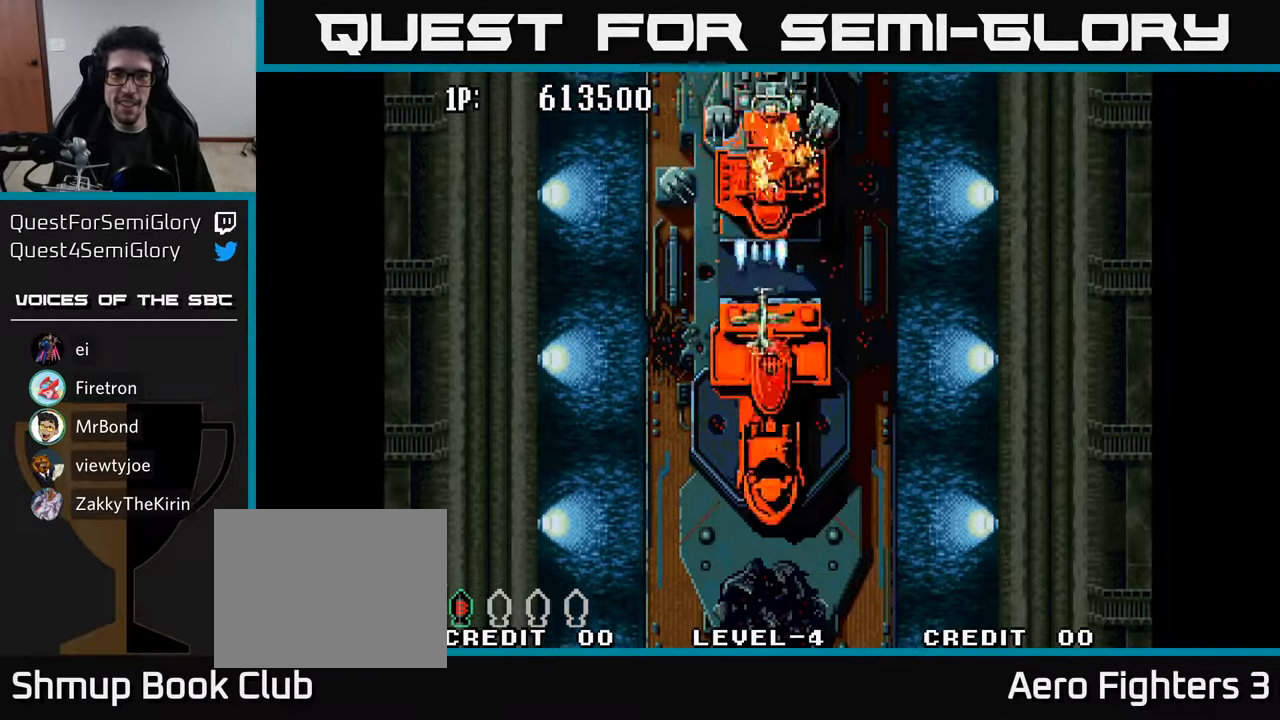
{"buttons": ["A", "DPAD_DOWN"], "left_stick": "center", "right_stick": "center", "events": [[33, "A", "up"], [100, "DPAD_LEFT", "down"], [116, "A", "down"], [150, "DPAD_DOWN", "up"], [216, "A", "up"], [250, "DPAD_DOWN", "down"], [283, "A", "down"], [300, "DPAD_LEFT", "up"], [383, "A", "up"], [450, "A", "down"]]}
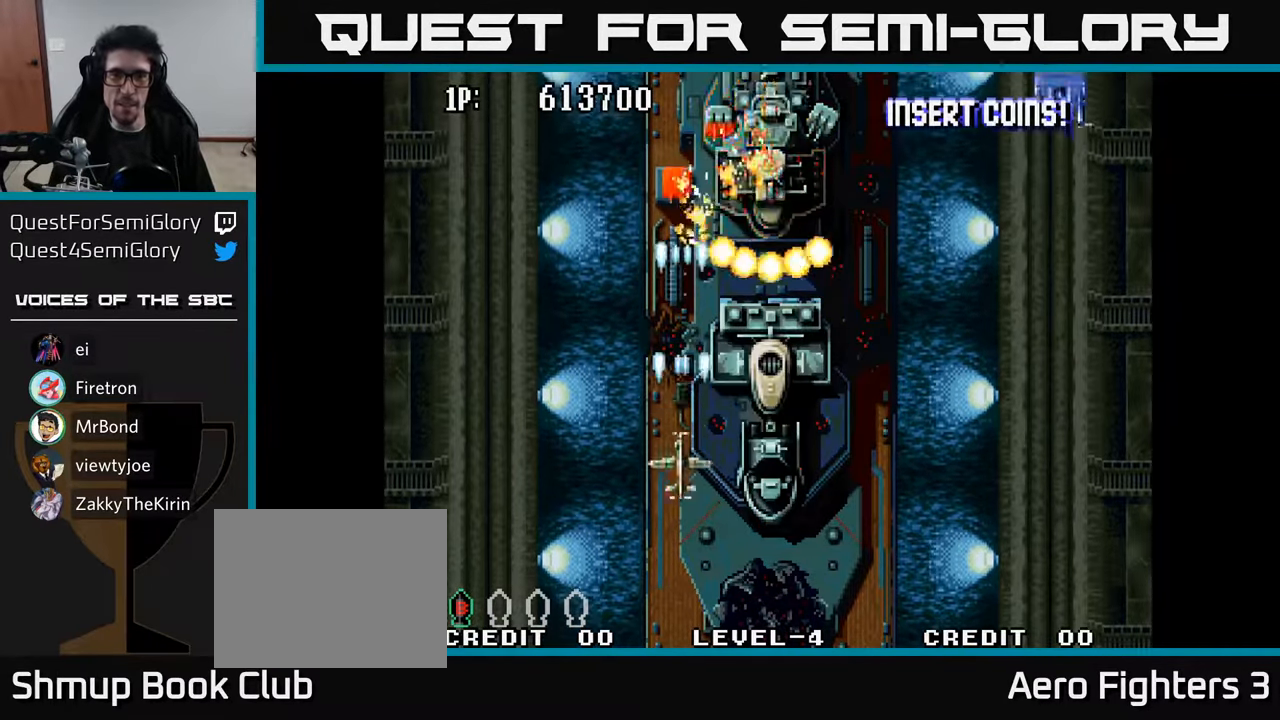
{"buttons": ["A", "DPAD_UP"], "left_stick": "center", "right_stick": "center", "events": [[33, "A", "up"], [100, "A", "down"], [183, "DPAD_RIGHT", "down"], [200, "A", "up"], [283, "A", "down"], [366, "DPAD_RIGHT", "up"], [400, "A", "up"], [433, "DPAD_DOWN", "up"], [466, "A", "down"], [483, "DPAD_UP", "down"]]}
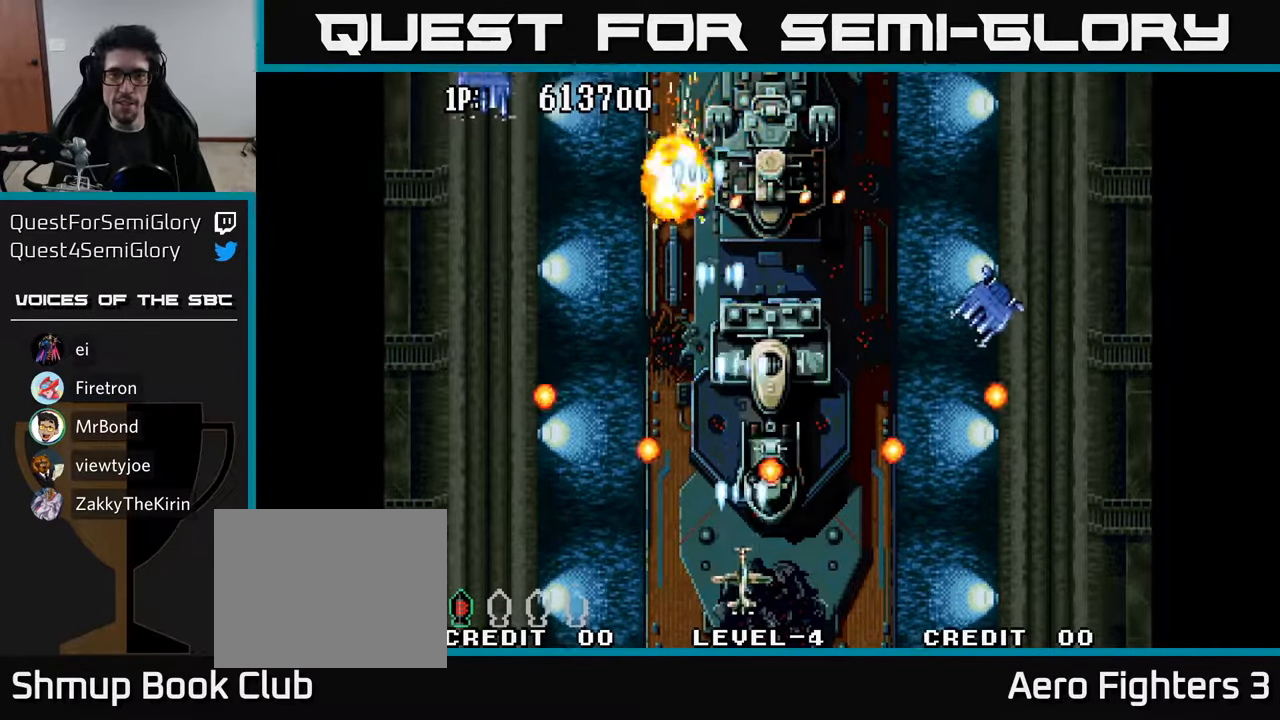
{"buttons": ["A", "DPAD_DOWN"], "left_stick": "center", "right_stick": "center"}
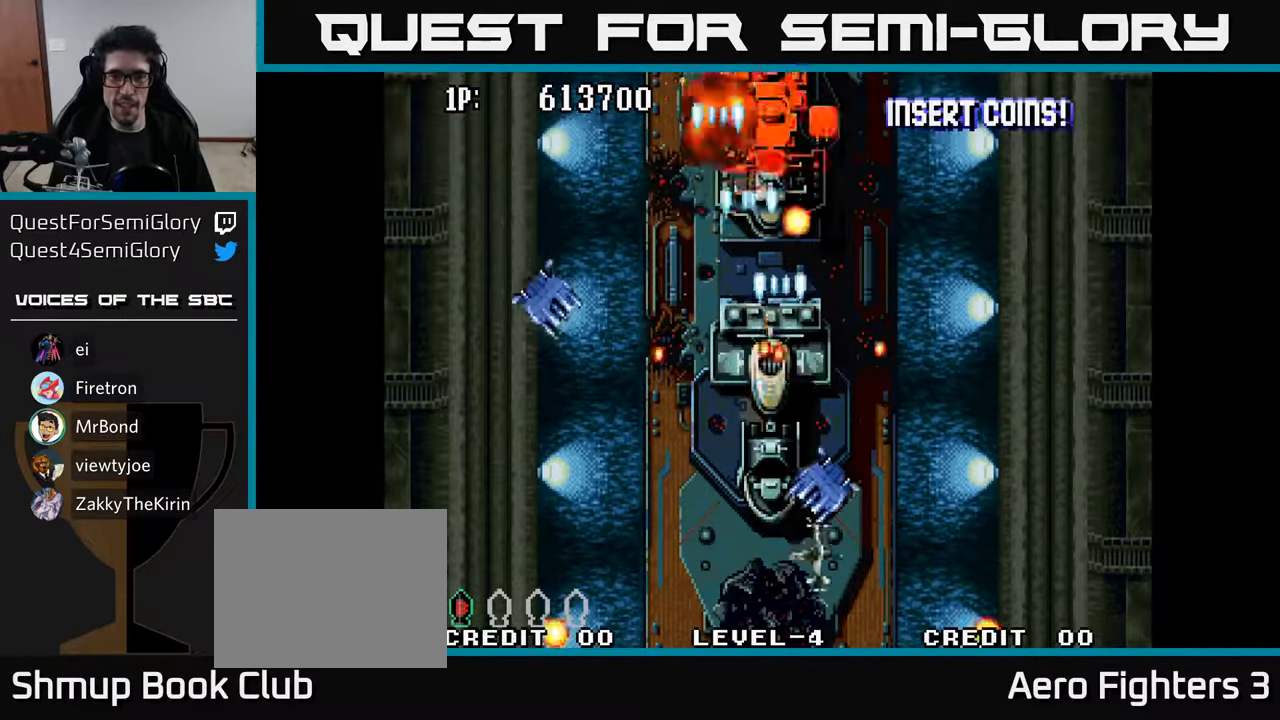
{"buttons": ["DPAD_LEFT"], "left_stick": "center", "right_stick": "center"}
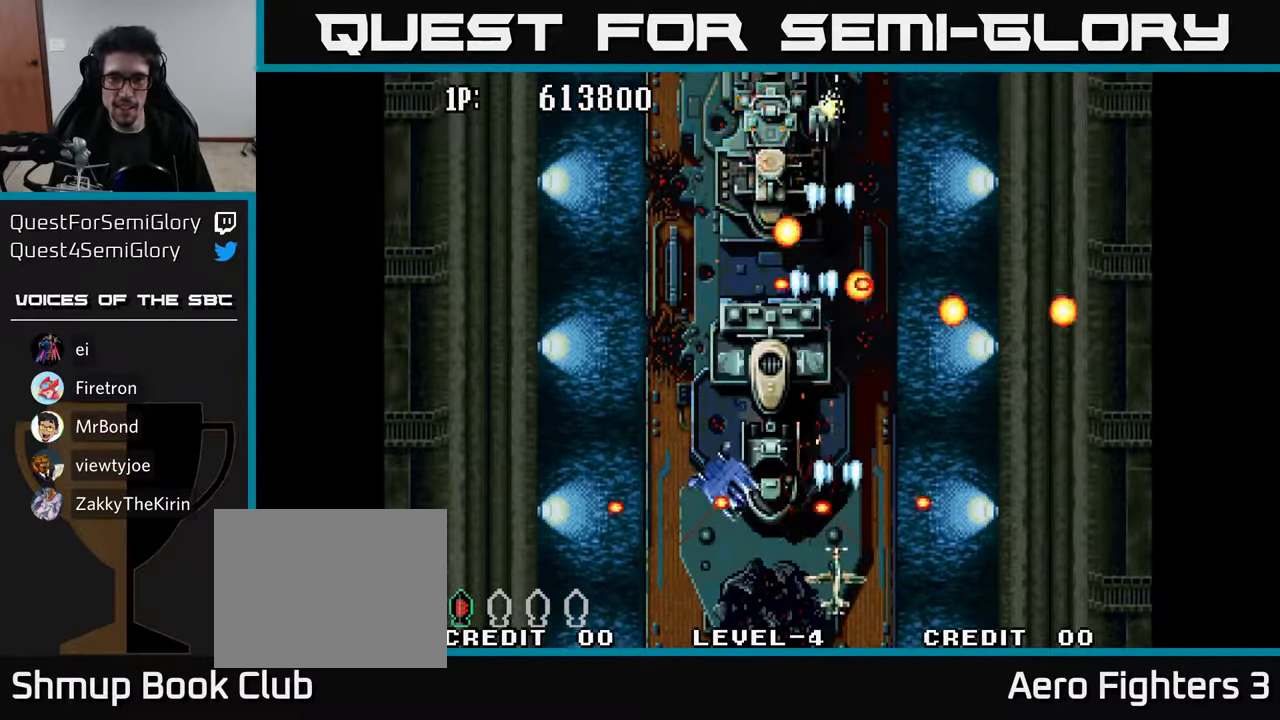
{"buttons": ["A", "DPAD_RIGHT"], "left_stick": "center", "right_stick": "center", "events": [[50, "A", "down"], [116, "A", "up"], [133, "DPAD_DOWN", "down"], [133, "DPAD_LEFT", "up"], [166, "A", "down"], [166, "DPAD_RIGHT", "down"], [233, "DPAD_DOWN", "up"], [233, "DPAD_RIGHT", "up"], [266, "DPAD_LEFT", "down"], [283, "A", "up"], [300, "A", "down"], [417, "A", "up"], [417, "DPAD_LEFT", "up"], [450, "DPAD_RIGHT", "down"], [483, "A", "down"]]}
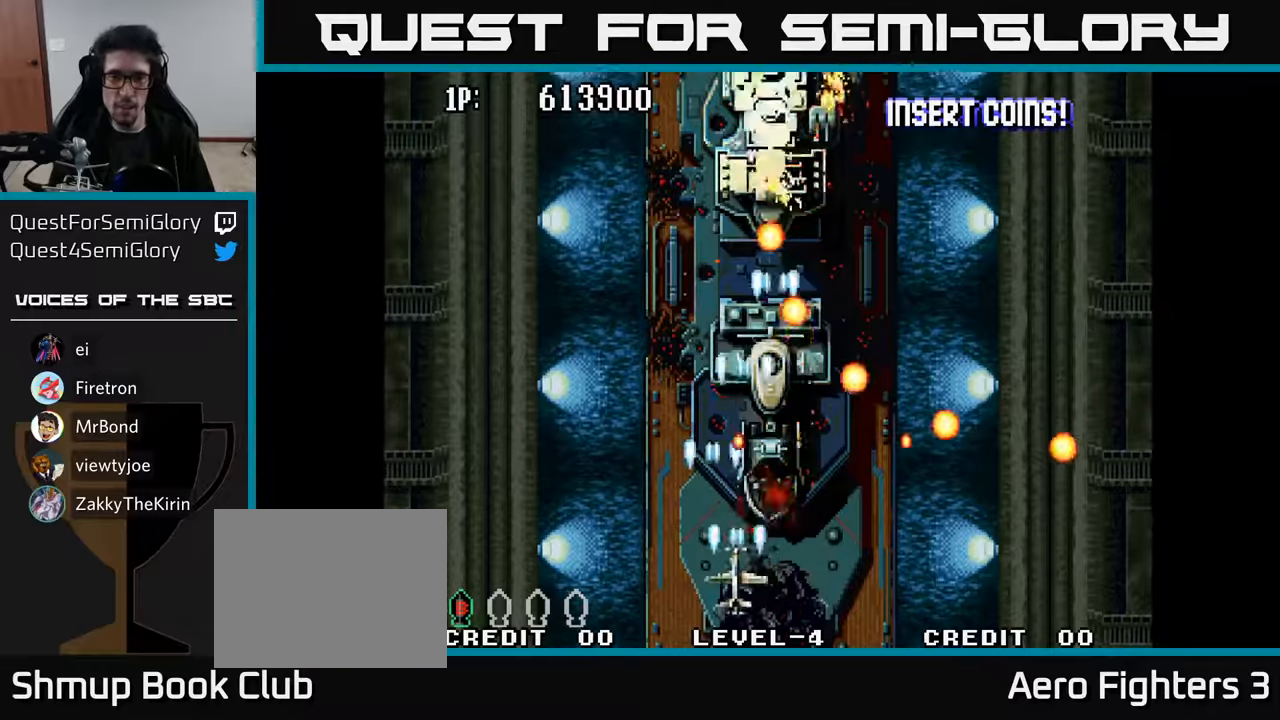
{"buttons": ["A"], "left_stick": "center", "right_stick": "center"}
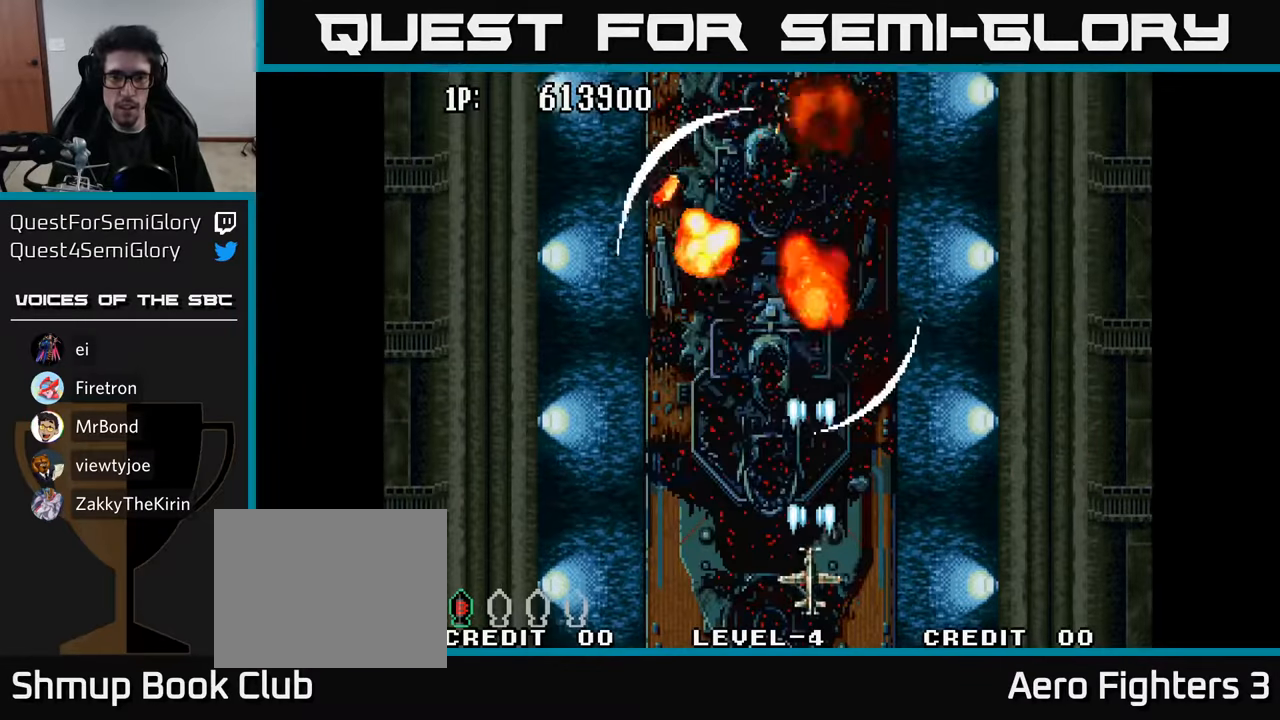
{"buttons": [], "left_stick": "center", "right_stick": "center", "events": [[33, "DPAD_LEFT", "down"], [100, "A", "up"], [100, "DPAD_LEFT", "up"], [183, "A", "down"], [217, "DPAD_UP", "down"], [250, "DPAD_LEFT", "down"], [283, "A", "up"], [300, "DPAD_UP", "up"], [350, "A", "down"], [350, "DPAD_LEFT", "up"], [467, "A", "up"]]}
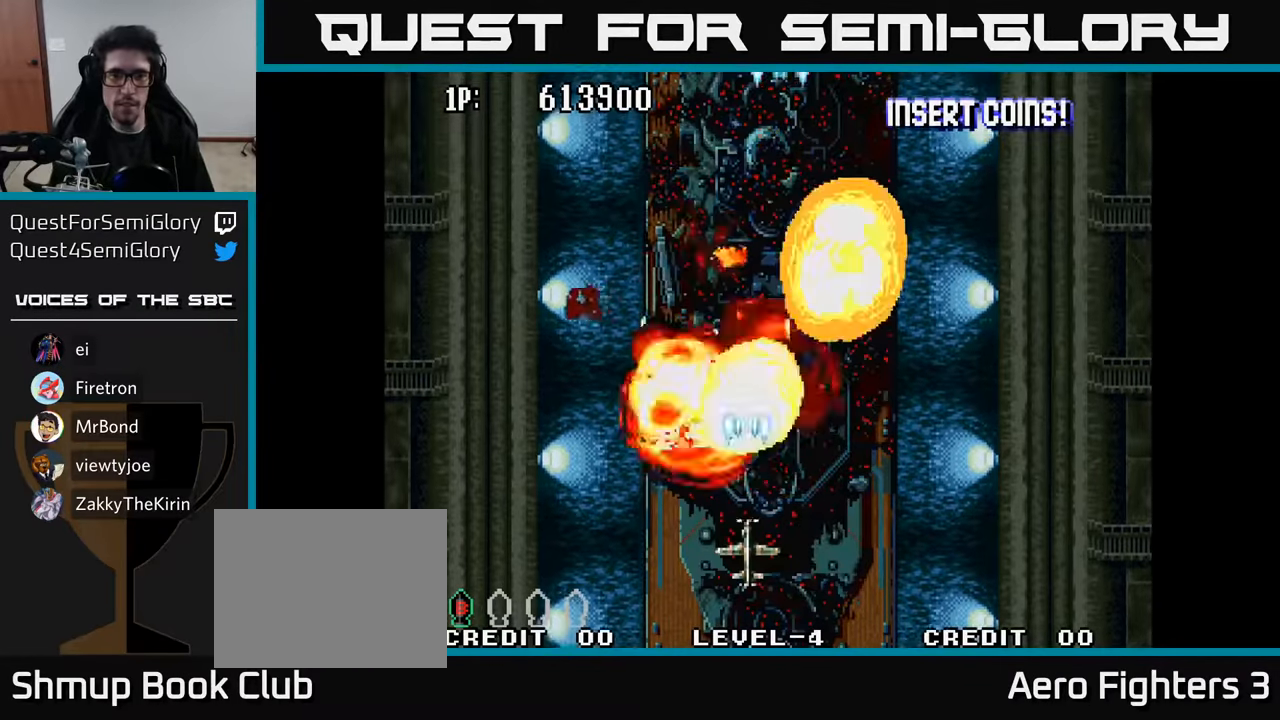
{"buttons": ["A", "DPAD_DOWN", "DPAD_RIGHT"], "left_stick": "center", "right_stick": "center", "events": [[33, "A", "down"], [150, "A", "up"], [283, "A", "down"], [300, "DPAD_LEFT", "down"], [400, "A", "up"], [433, "DPAD_DOWN", "down"], [433, "DPAD_LEFT", "up"], [483, "DPAD_RIGHT", "down"], [500, "A", "down"]]}
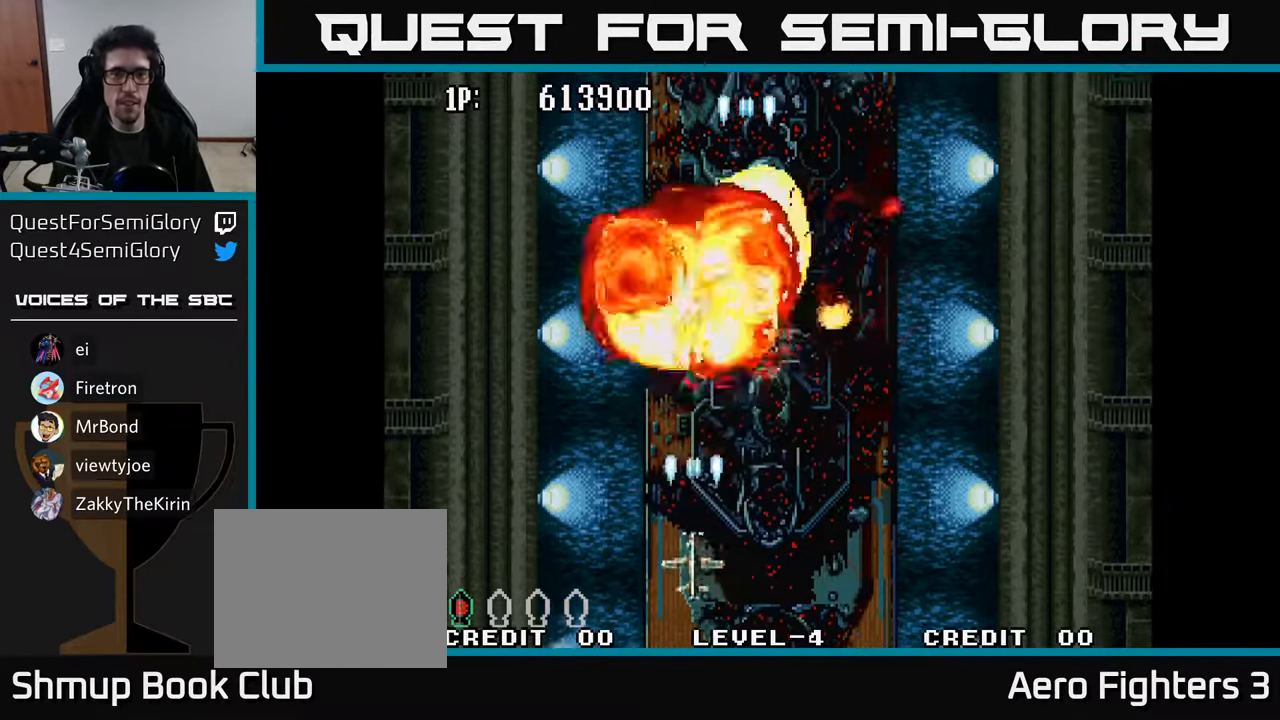
{"buttons": ["A"], "left_stick": "center", "right_stick": "center", "events": [[133, "A", "up"], [217, "A", "down"], [250, "DPAD_RIGHT", "up"], [267, "DPAD_DOWN", "up"], [367, "A", "up"], [433, "A", "down"]]}
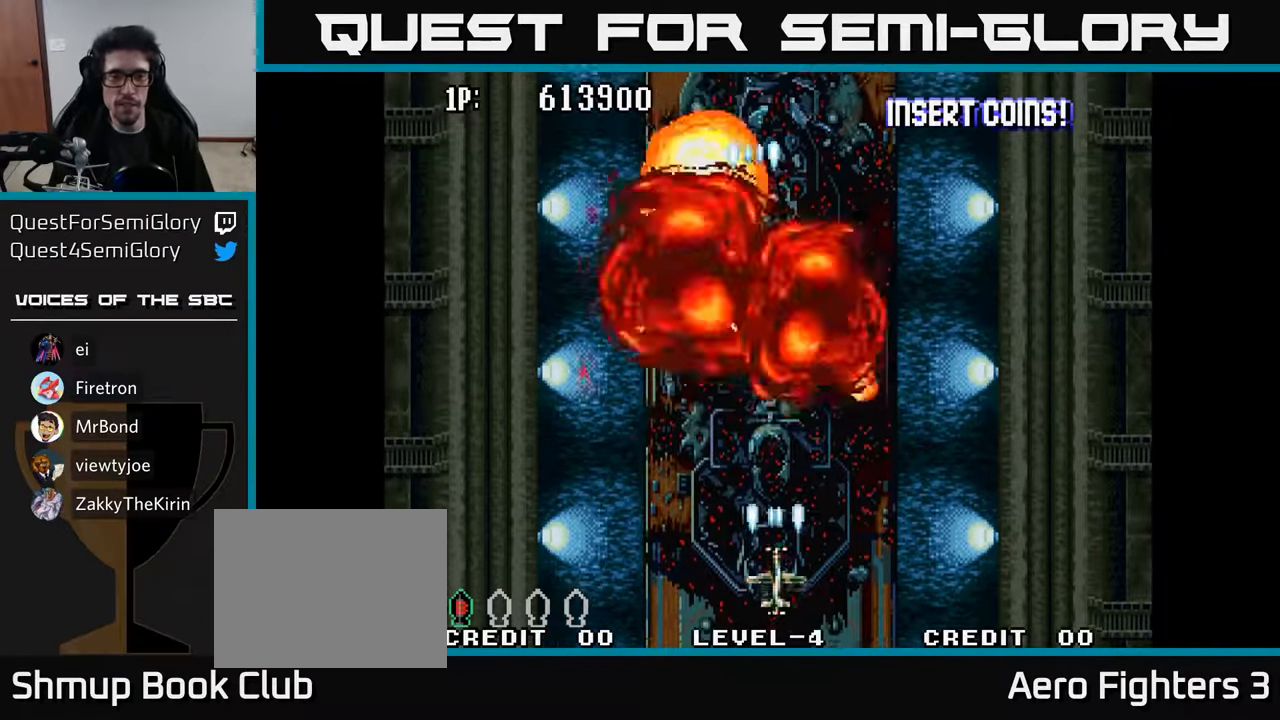
{"buttons": [], "left_stick": "center", "right_stick": "center", "events": [[83, "A", "up"], [217, "A", "down"], [367, "A", "up"]]}
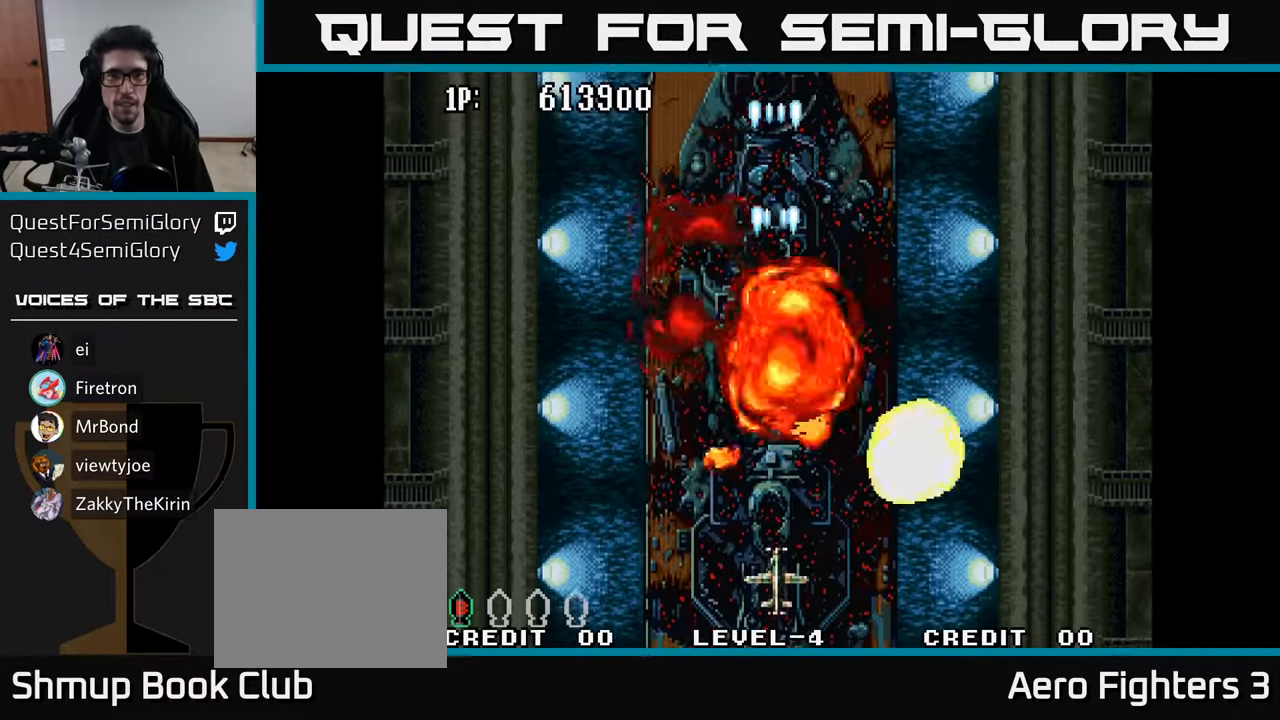
{"buttons": ["DPAD_LEFT"], "left_stick": "center", "right_stick": "center", "events": [[417, "DPAD_LEFT", "down"]]}
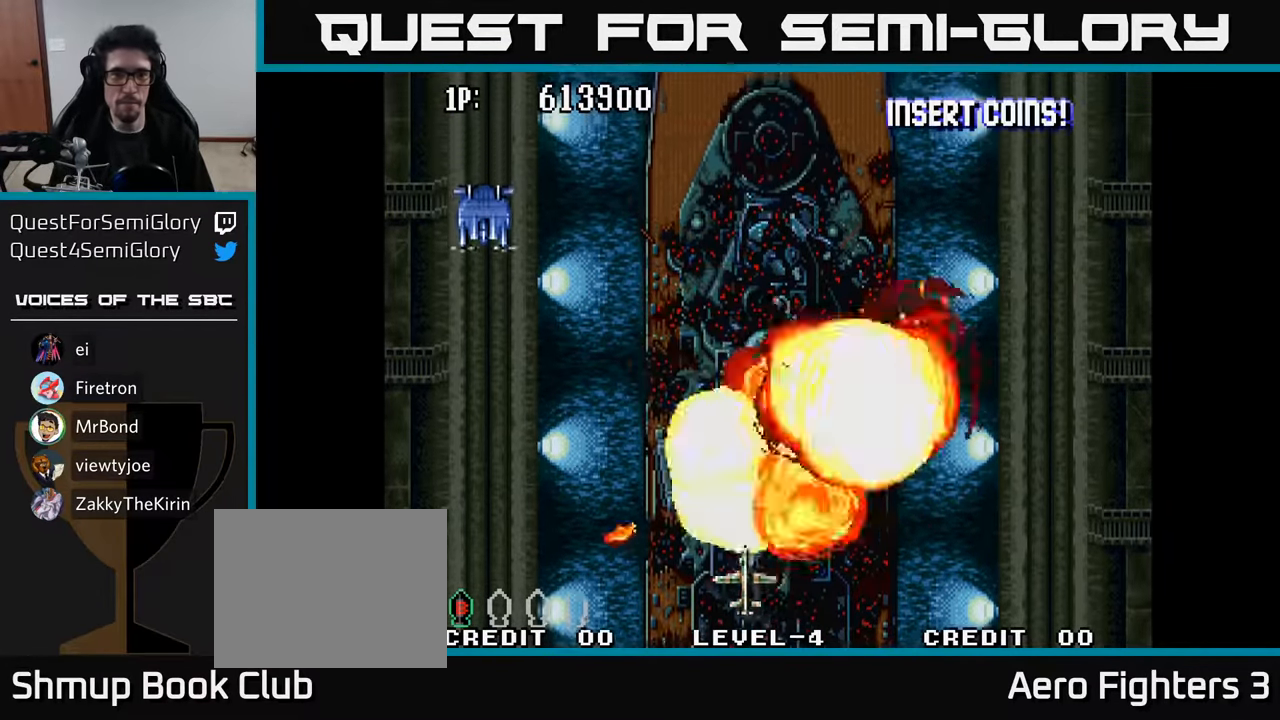
{"buttons": ["DPAD_RIGHT"], "left_stick": "center", "right_stick": "center", "events": [[267, "A", "down"], [283, "DPAD_UP", "down"], [300, "DPAD_LEFT", "up"], [317, "DPAD_UP", "up"], [333, "DPAD_RIGHT", "down"], [350, "A", "up"], [400, "A", "down"], [483, "A", "up"]]}
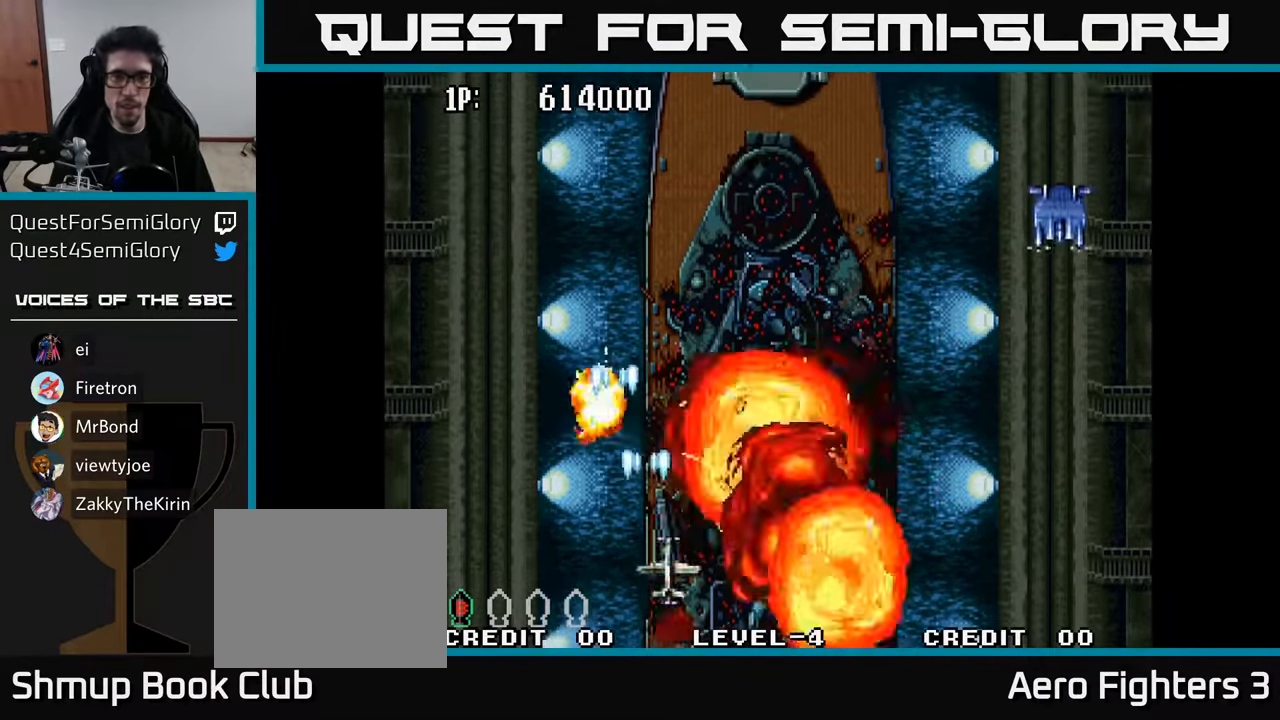
{"buttons": ["DPAD_LEFT"], "left_stick": "center", "right_stick": "center", "events": [[367, "A", "down"], [417, "DPAD_RIGHT", "up"], [433, "DPAD_LEFT", "down"], [450, "A", "up"]]}
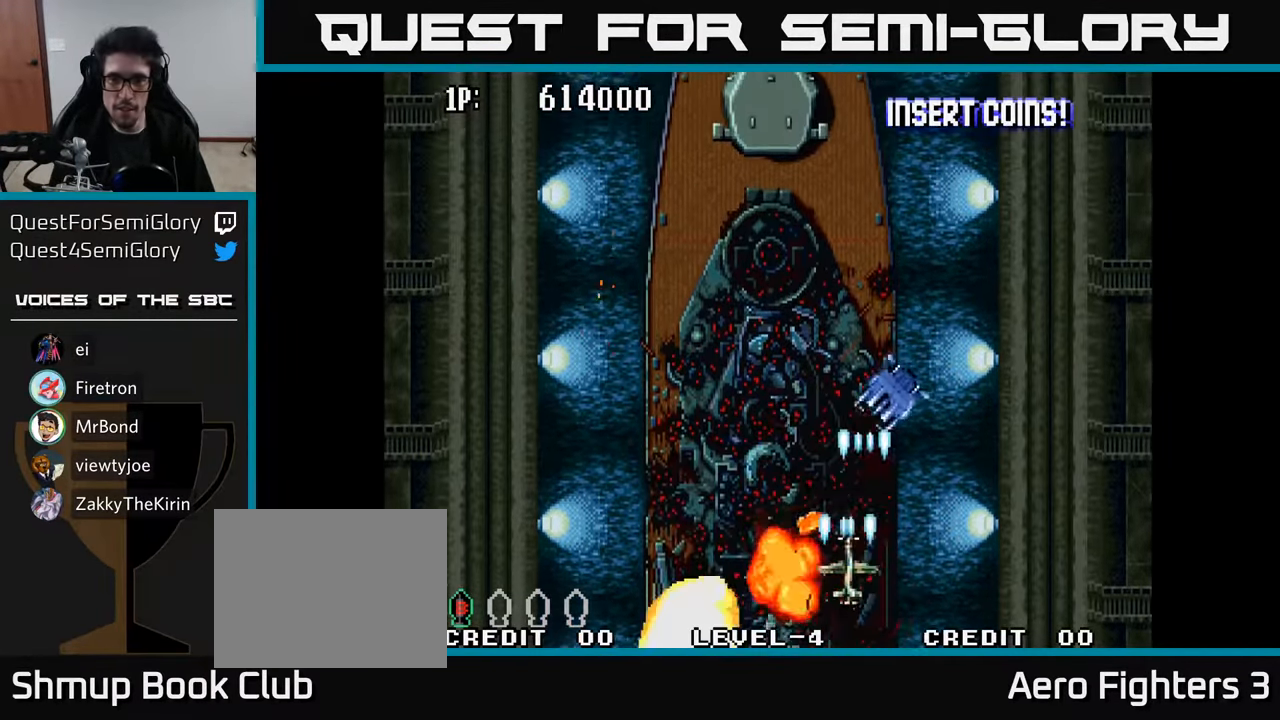
{"buttons": ["DPAD_UP", "DPAD_RIGHT"], "left_stick": "center", "right_stick": "center", "events": [[17, "A", "down"], [67, "DPAD_LEFT", "up"], [100, "A", "up"], [100, "DPAD_RIGHT", "down"], [200, "A", "down"], [217, "DPAD_RIGHT", "up"], [250, "DPAD_LEFT", "down"], [283, "A", "up"], [383, "A", "down"], [450, "DPAD_LEFT", "up"], [467, "A", "up"], [467, "DPAD_UP", "down"], [483, "DPAD_RIGHT", "down"]]}
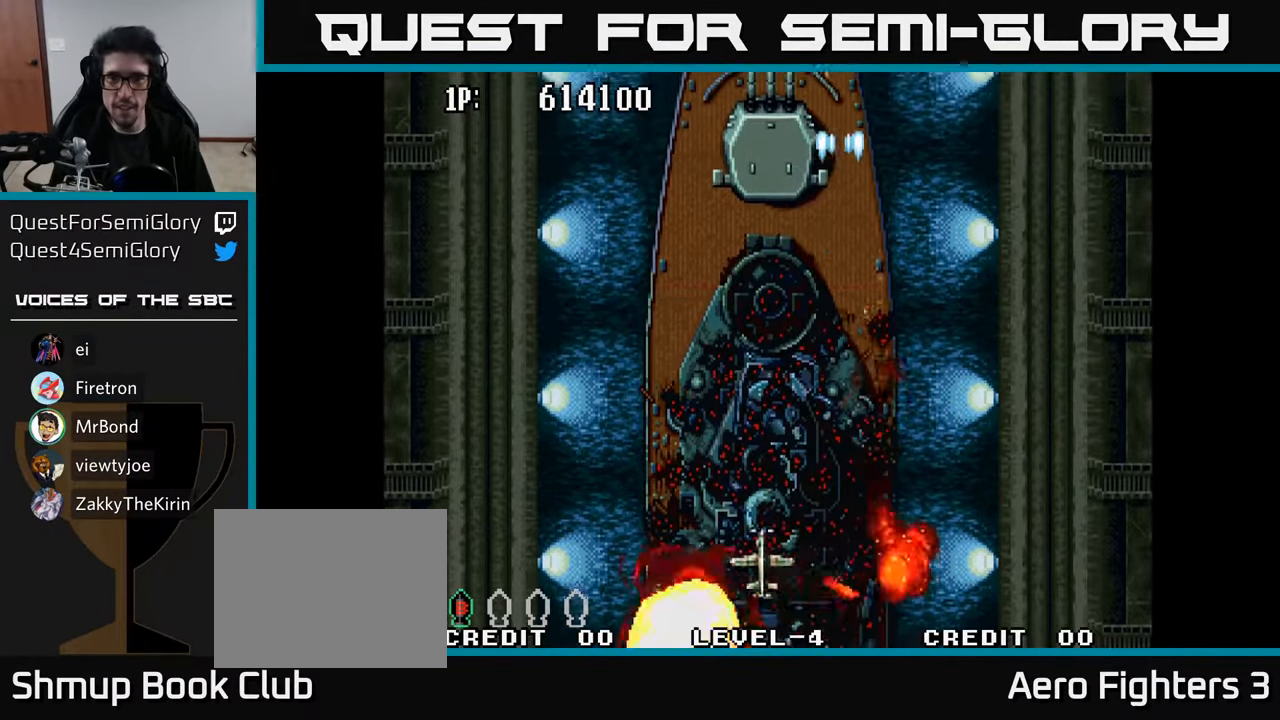
{"buttons": [], "left_stick": "center", "right_stick": "center", "events": [[67, "DPAD_RIGHT", "up"], [83, "A", "down"], [133, "DPAD_UP", "up"], [200, "A", "up"]]}
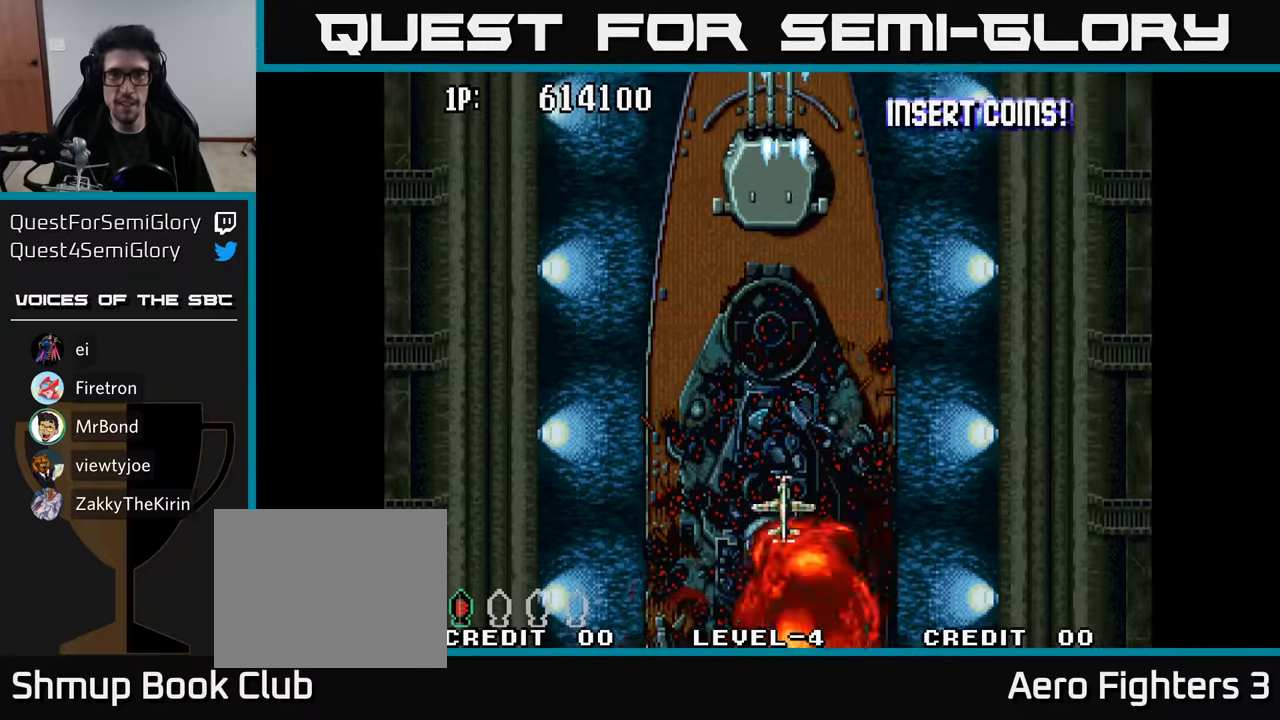
{"buttons": [], "left_stick": "center", "right_stick": "center", "events": [[17, "DPAD_LEFT", "down"], [167, "DPAD_LEFT", "up"]]}
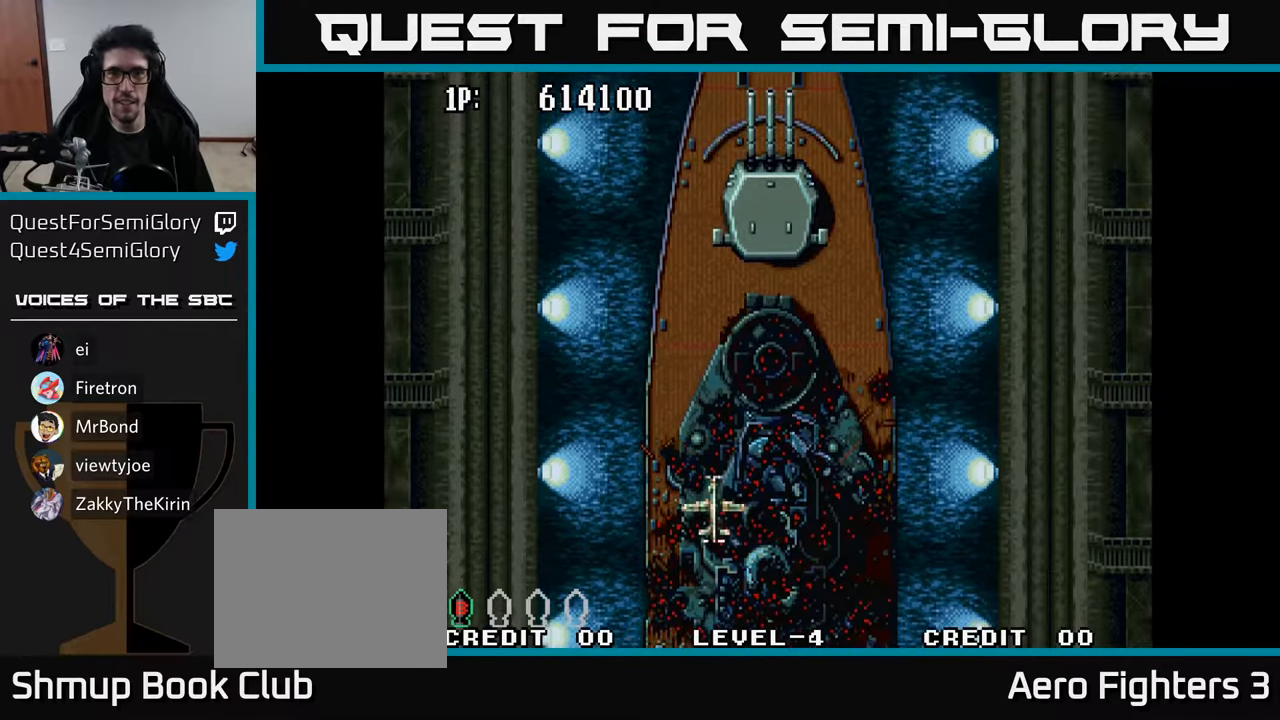
{"buttons": ["DPAD_DOWN"], "left_stick": "center", "right_stick": "center", "events": [[267, "DPAD_DOWN", "down"], [267, "DPAD_RIGHT", "down"], [467, "DPAD_RIGHT", "up"]]}
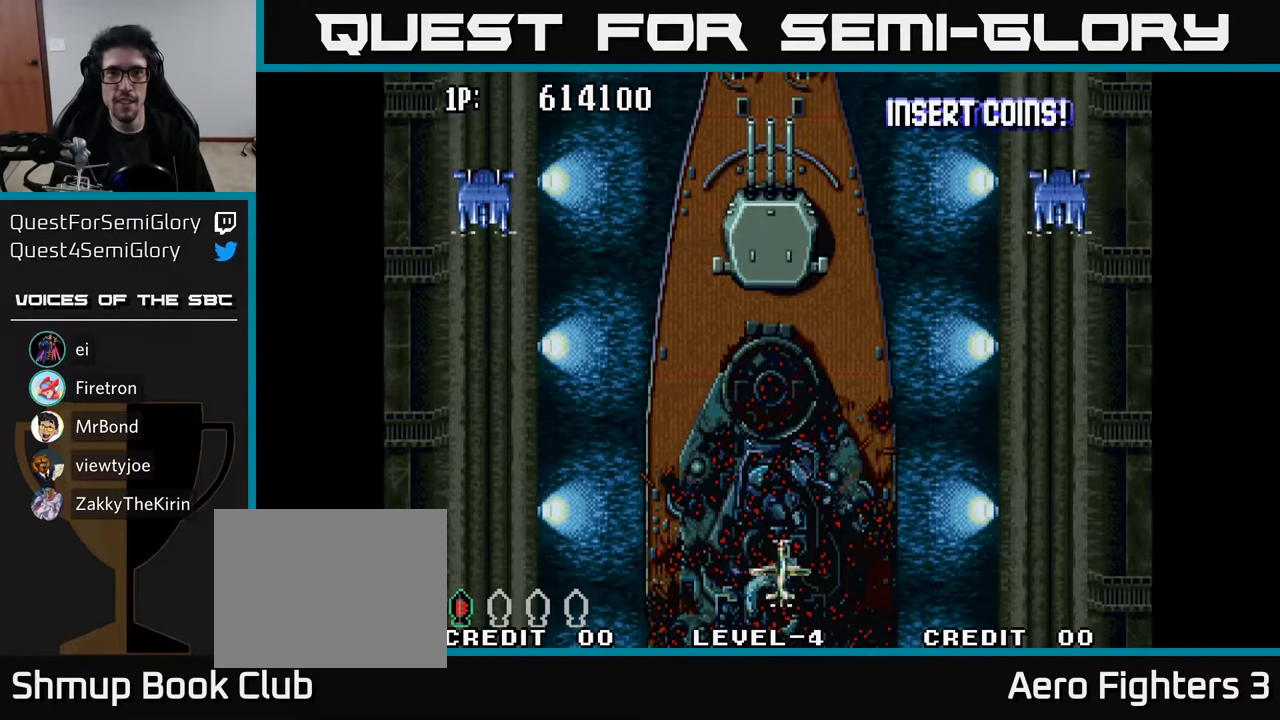
{"buttons": [], "left_stick": "center", "right_stick": "center", "events": [[84, "DPAD_DOWN", "up"]]}
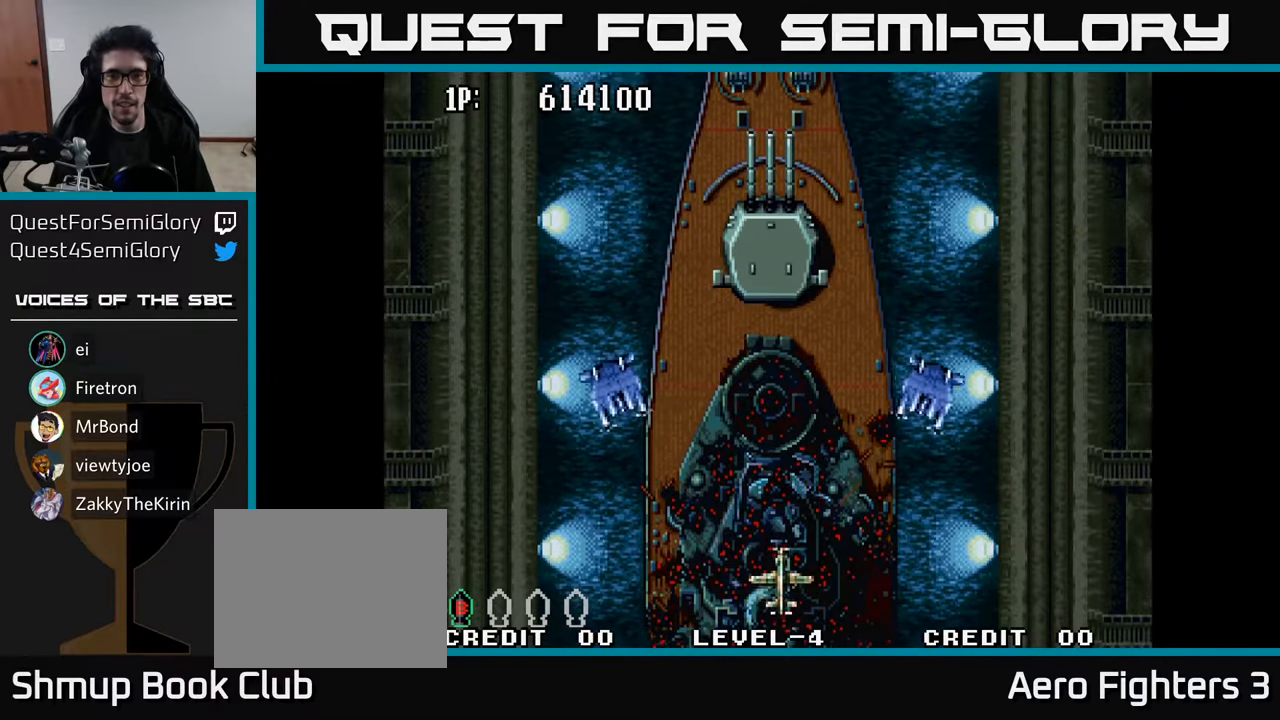
{"buttons": ["A", "DPAD_RIGHT"], "left_stick": "center", "right_stick": "center", "events": [[167, "DPAD_DOWN", "down"], [250, "A", "down"], [317, "A", "up"], [334, "DPAD_DOWN", "up"], [367, "A", "down"], [384, "DPAD_RIGHT", "down"], [434, "A", "up"], [484, "A", "down"]]}
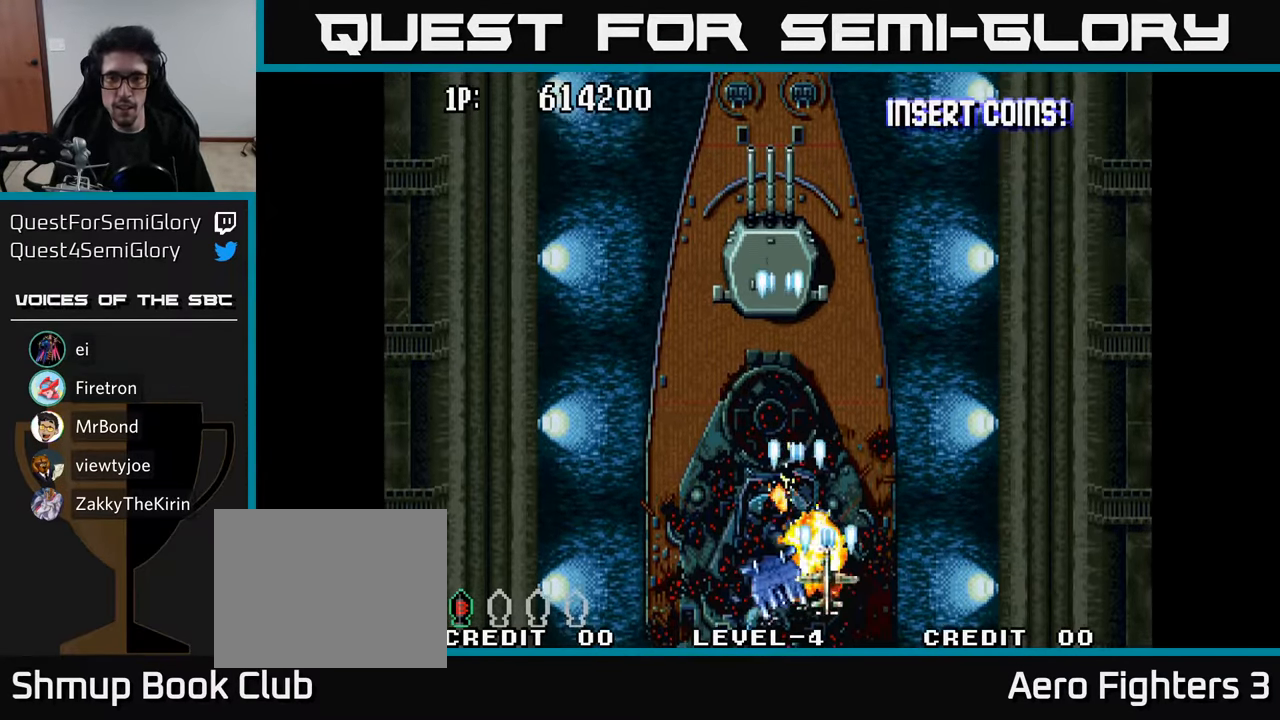
{"buttons": ["DPAD_LEFT"], "left_stick": "center", "right_stick": "center", "events": [[67, "A", "up"], [150, "A", "down"], [217, "A", "up"], [267, "DPAD_RIGHT", "up"], [284, "DPAD_LEFT", "down"], [300, "DPAD_UP", "down"], [350, "DPAD_UP", "up"]]}
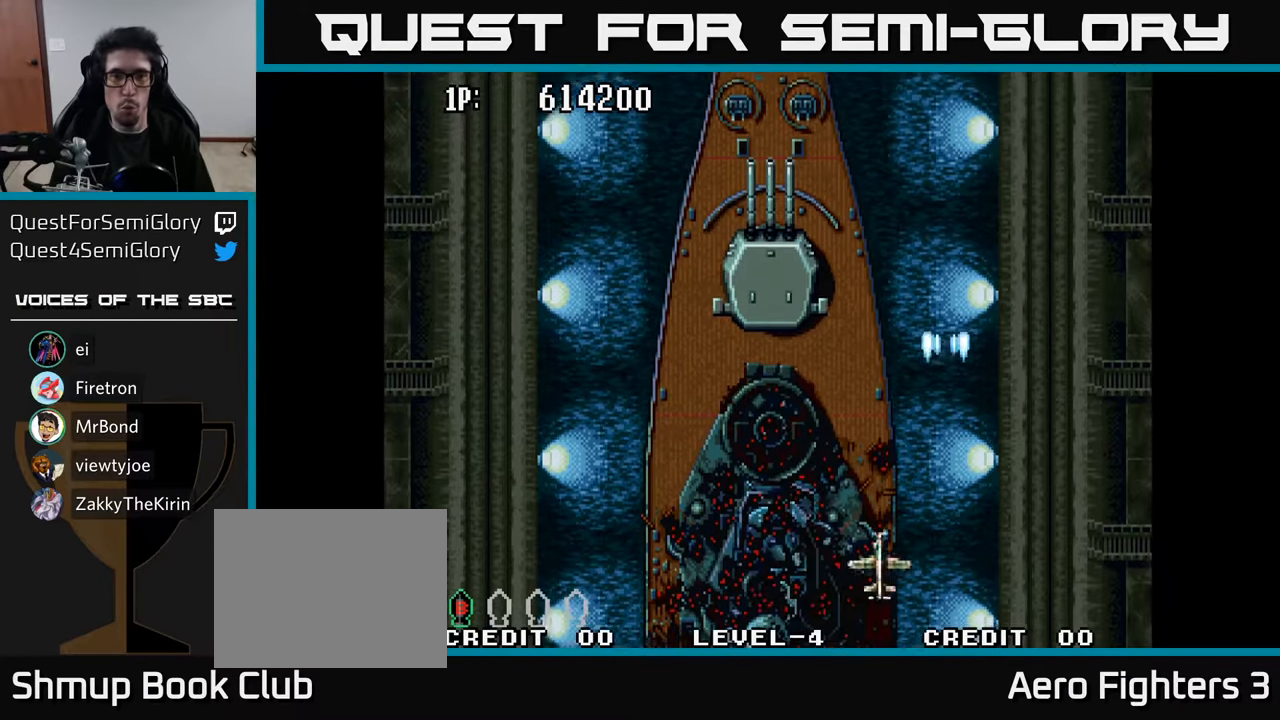
{"buttons": ["A", "DPAD_UP", "DPAD_RIGHT"], "left_stick": "center", "right_stick": "center", "events": [[67, "DPAD_UP", "down"], [134, "A", "down"], [200, "DPAD_LEFT", "up"], [234, "A", "up"], [267, "DPAD_RIGHT", "down"], [317, "A", "down"], [400, "A", "up"], [417, "DPAD_RIGHT", "up"], [450, "DPAD_RIGHT", "down"], [500, "A", "down"]]}
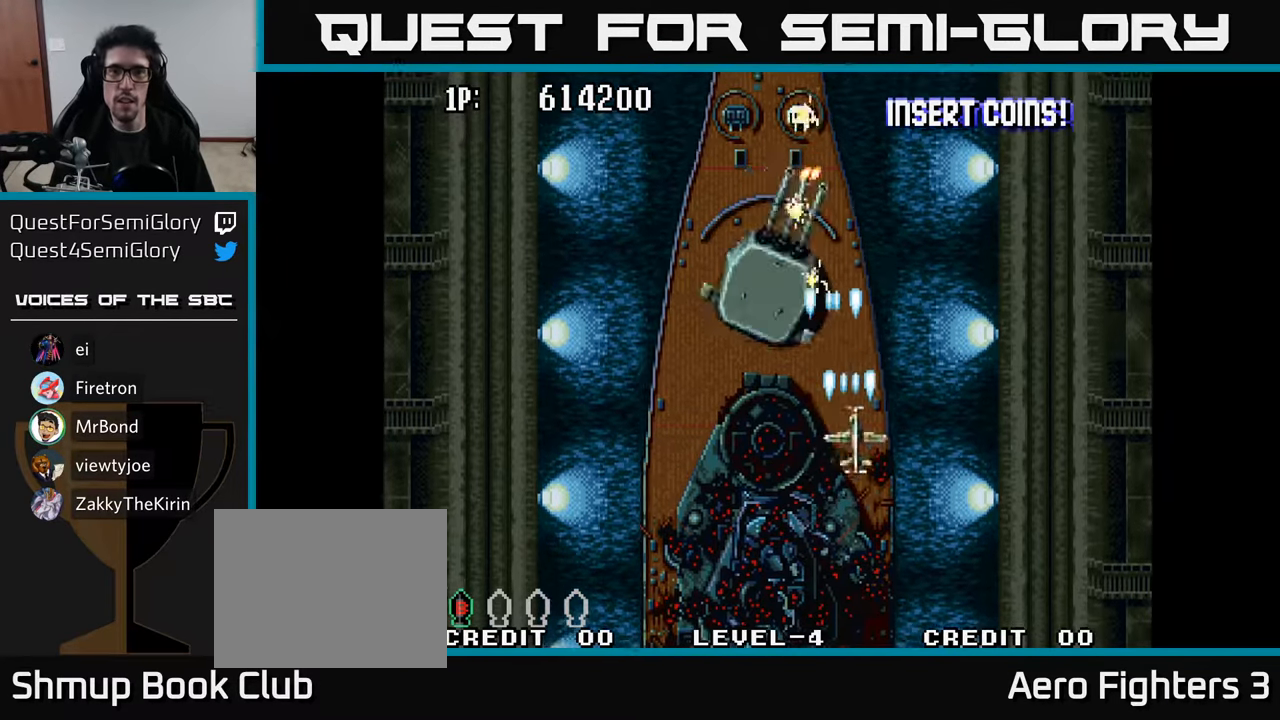
{"buttons": ["DPAD_DOWN", "DPAD_LEFT"], "left_stick": "center", "right_stick": "center", "events": [[67, "A", "up"], [150, "DPAD_UP", "up"], [167, "DPAD_RIGHT", "up"], [184, "A", "down"], [217, "DPAD_DOWN", "down"], [234, "DPAD_LEFT", "down"], [250, "A", "up"], [334, "A", "down"], [417, "A", "up"]]}
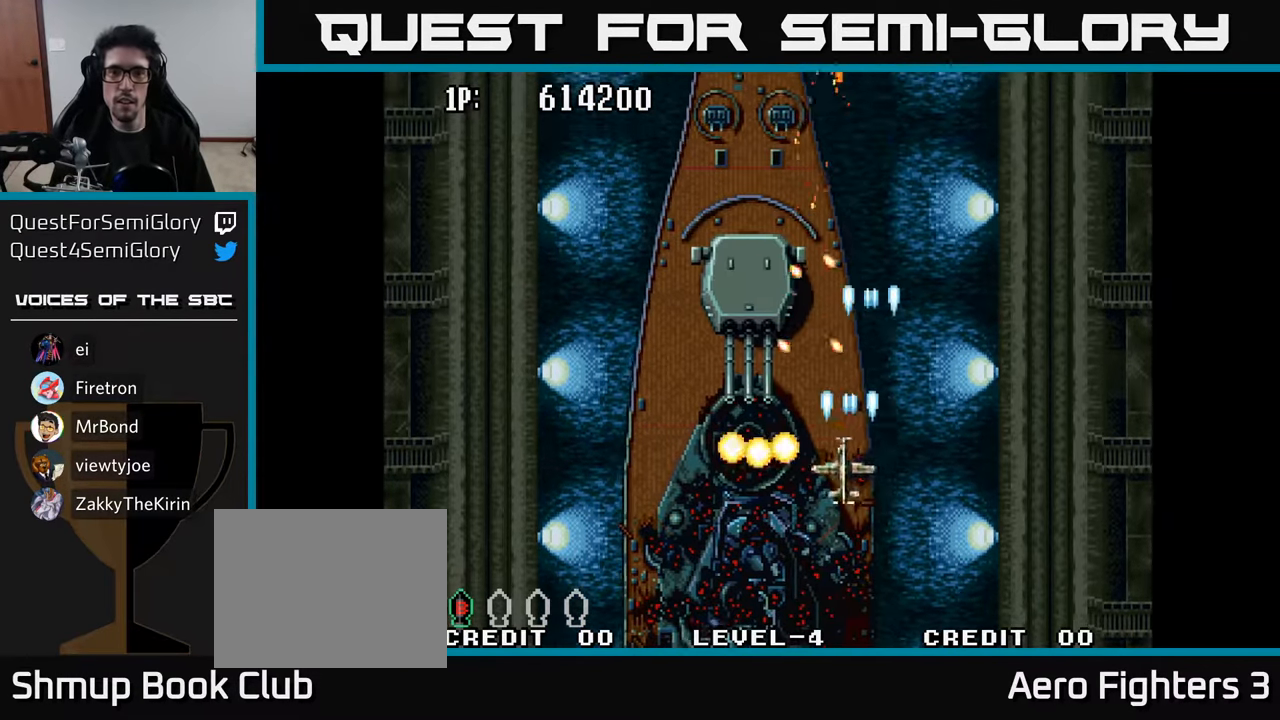
{"buttons": ["DPAD_UP", "DPAD_RIGHT"], "left_stick": "center", "right_stick": "center"}